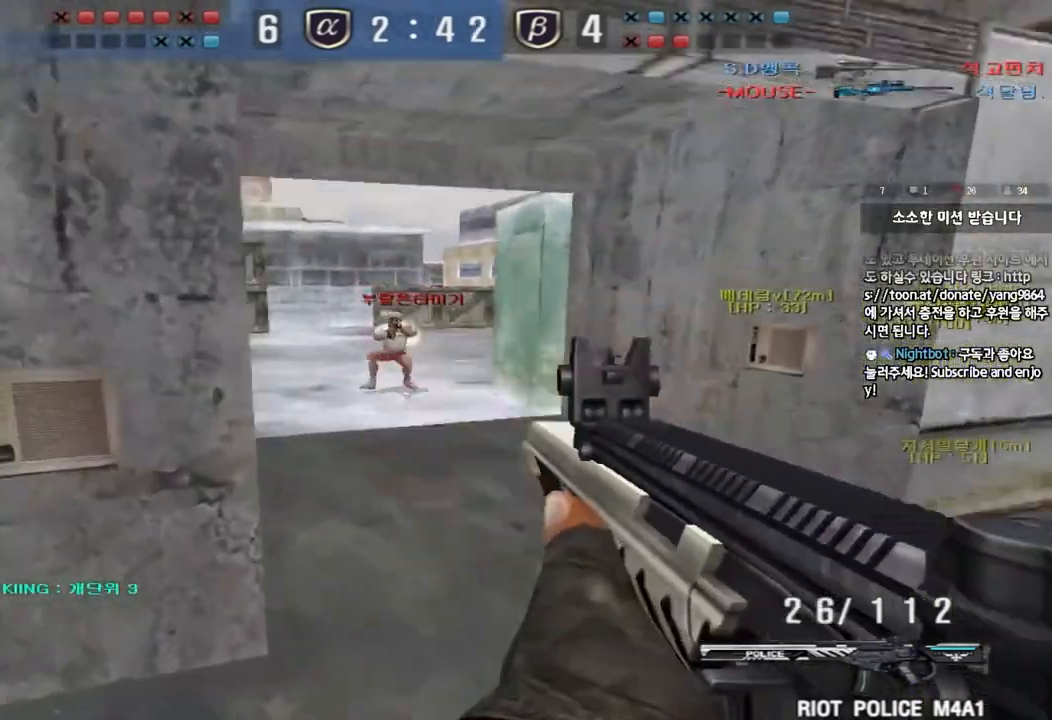
Gameplay with keyboard; each line is a JSON object with the keys held at the frame after it. "events" lists presses ("down") and releases ("up") of "a", "ctrl", "d", "e", "f", "q", "r", "s", "shift", "space", "tab" and "w" between this image and that frame as [ms after this image, input, new state], when the widget could be followed in between. No other keys are recorded. Mouse input is not recorded.
{"keys": ["a", "ctrl", "w"], "events": [[167, "ctrl", "down"], [184, "d", "up"], [184, "space", "down"], [184, "w", "up"], [284, "a", "down"], [301, "w", "down"], [317, "ctrl", "up"], [317, "space", "up"], [401, "ctrl", "down"]]}
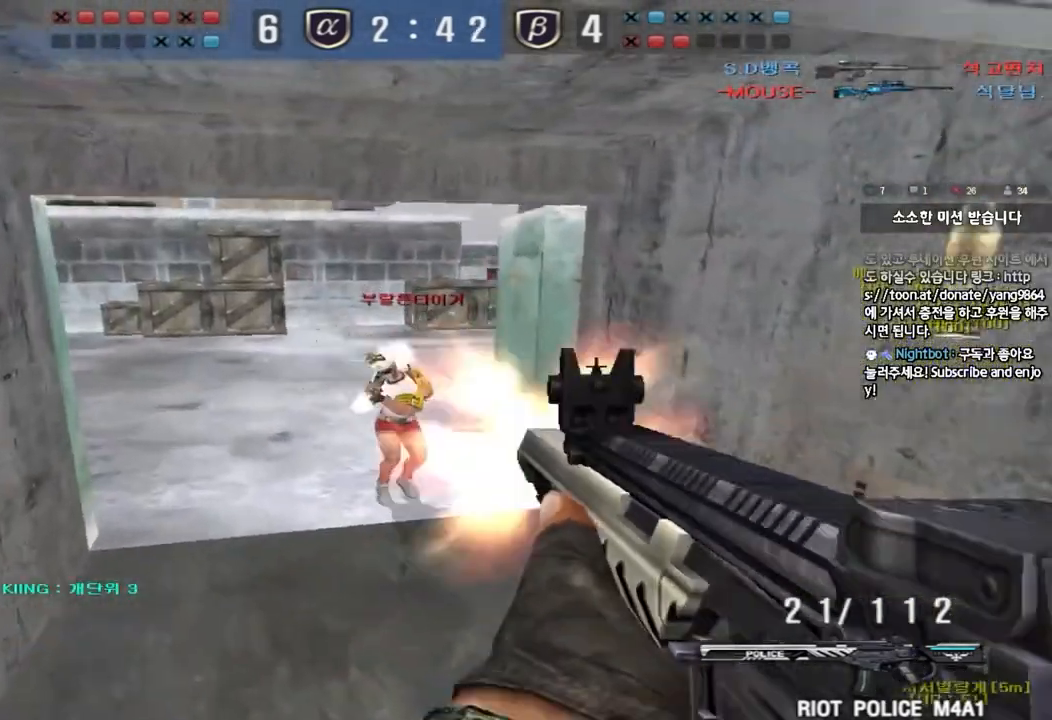
{"keys": ["d", "w"], "events": [[33, "ctrl", "up"], [83, "ctrl", "down"], [167, "a", "up"], [183, "d", "down"], [217, "ctrl", "up"]]}
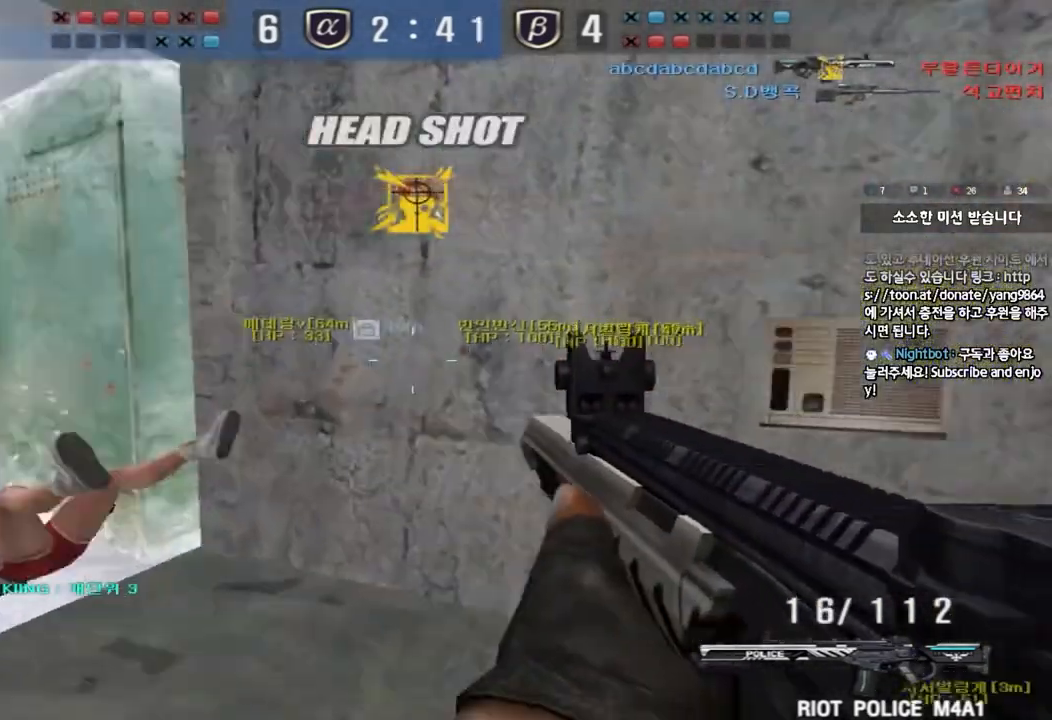
{"keys": ["a", "w"], "events": [[167, "ctrl", "down"], [167, "d", "up"], [184, "w", "up"], [234, "a", "down"], [284, "w", "down"], [301, "ctrl", "up"]]}
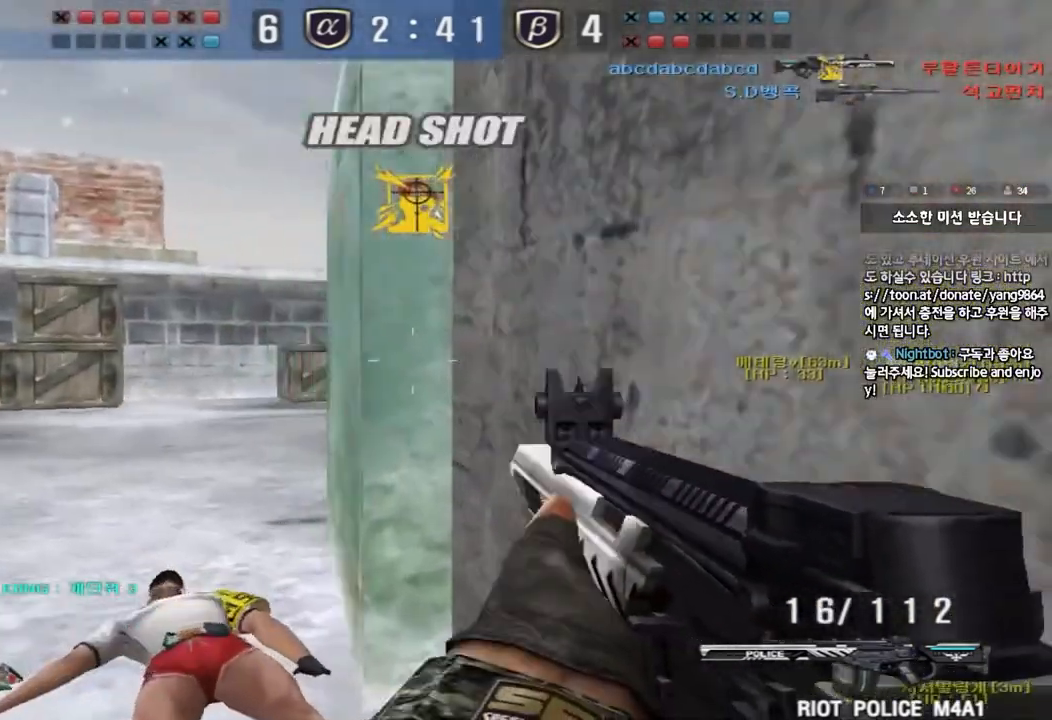
{"keys": ["ctrl", "w"], "events": [[100, "ctrl", "down"], [100, "w", "up"], [117, "a", "up"], [200, "a", "down"], [200, "w", "down"], [217, "ctrl", "up"], [417, "ctrl", "down"], [434, "w", "up"], [450, "a", "up"], [500, "w", "down"]]}
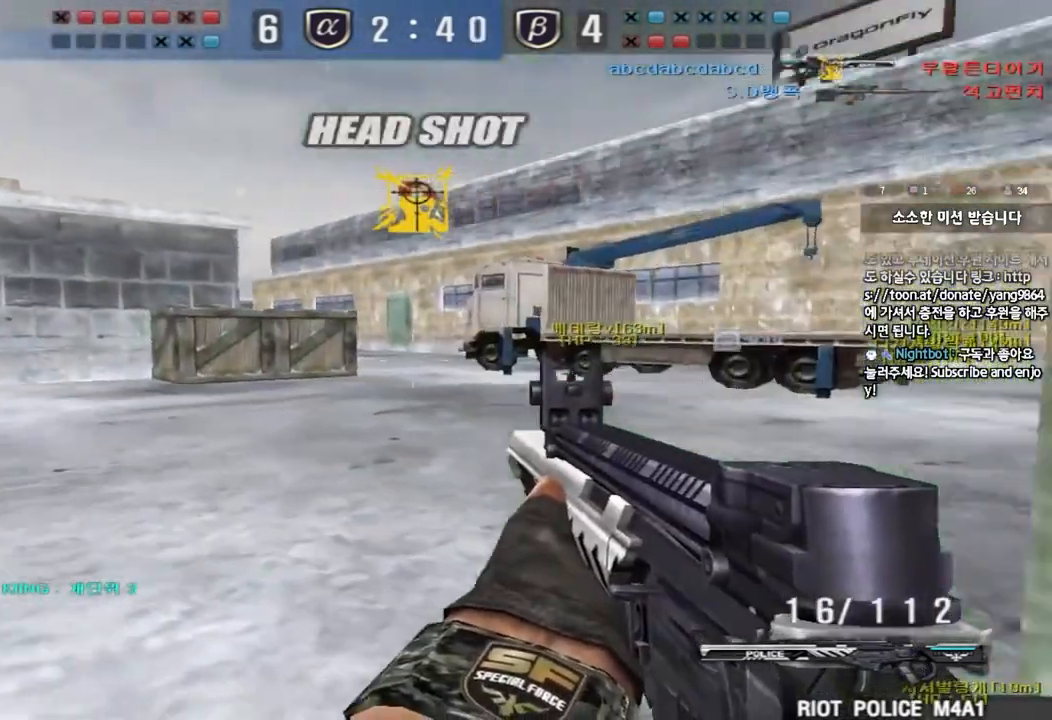
{"keys": ["d", "w"], "events": [[17, "ctrl", "up"], [34, "d", "down"], [267, "ctrl", "down"], [267, "d", "up"], [284, "w", "up"], [334, "ctrl", "up"], [351, "w", "down"], [367, "d", "down"]]}
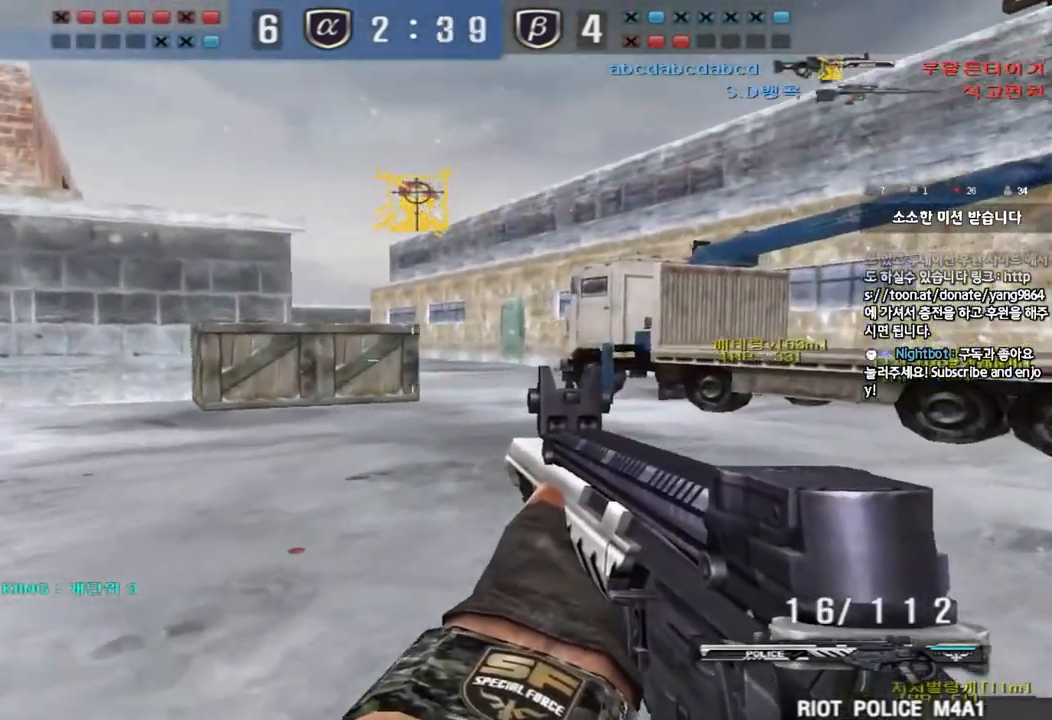
{"keys": ["ctrl"], "events": [[100, "d", "up"], [117, "ctrl", "down"], [133, "w", "up"], [200, "ctrl", "up"], [200, "w", "down"], [217, "d", "down"], [417, "d", "up"], [434, "ctrl", "down"], [434, "w", "up"]]}
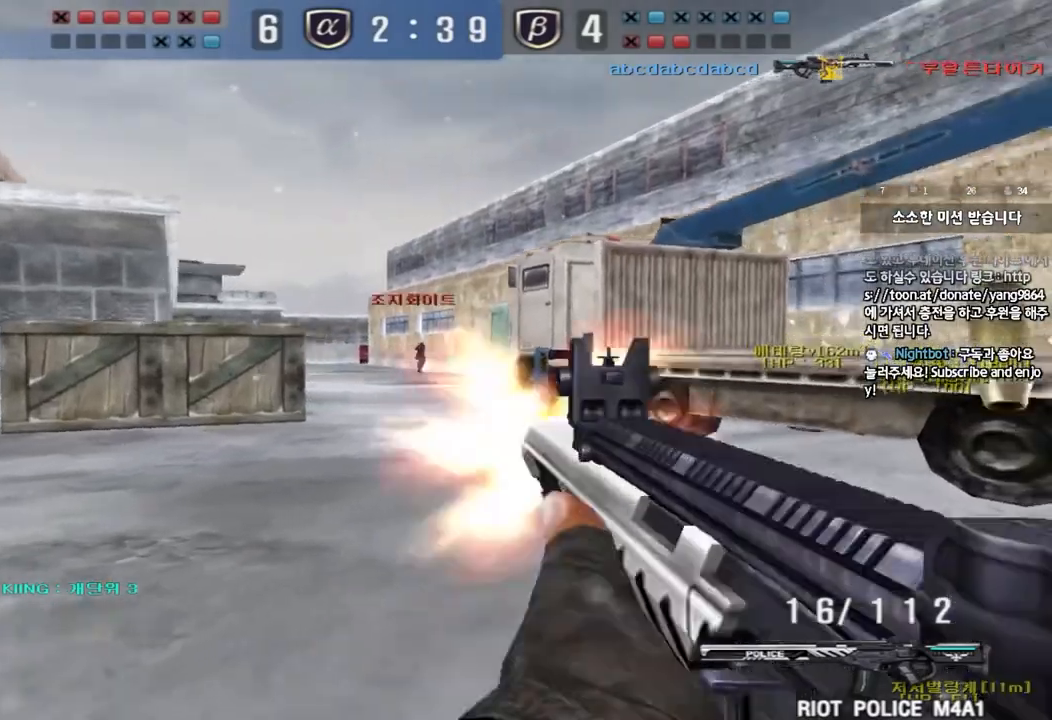
{"keys": ["ctrl"], "events": []}
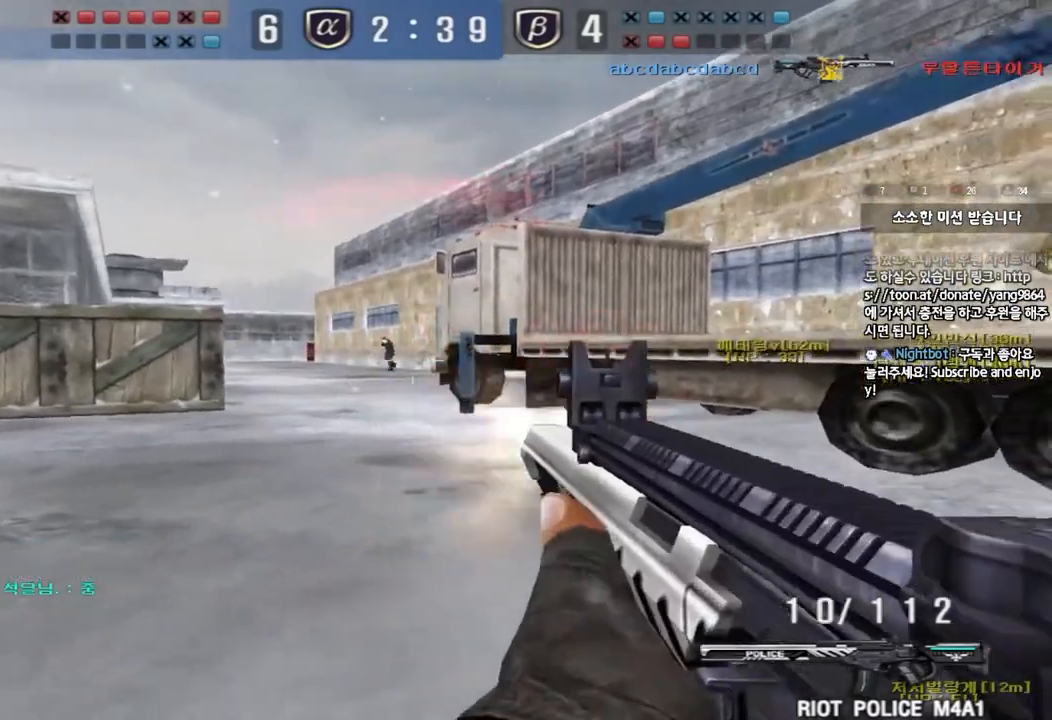
{"keys": ["a", "s"], "events": [[200, "a", "down"], [217, "ctrl", "up"], [217, "w", "down"], [367, "ctrl", "down"], [383, "w", "up"], [400, "a", "up"], [400, "space", "down"], [484, "a", "down"], [484, "s", "down"], [500, "ctrl", "up"], [500, "space", "up"]]}
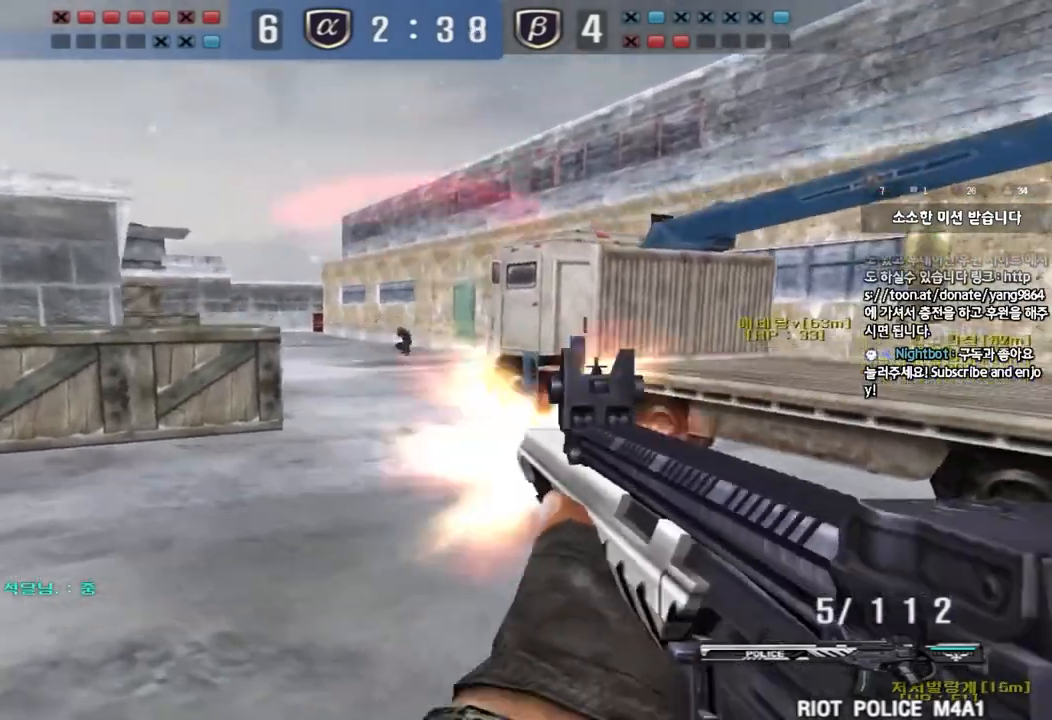
{"keys": ["a", "w"], "events": [[100, "ctrl", "down"], [234, "ctrl", "up"], [301, "s", "up"], [317, "ctrl", "down"], [401, "w", "down"], [451, "ctrl", "up"]]}
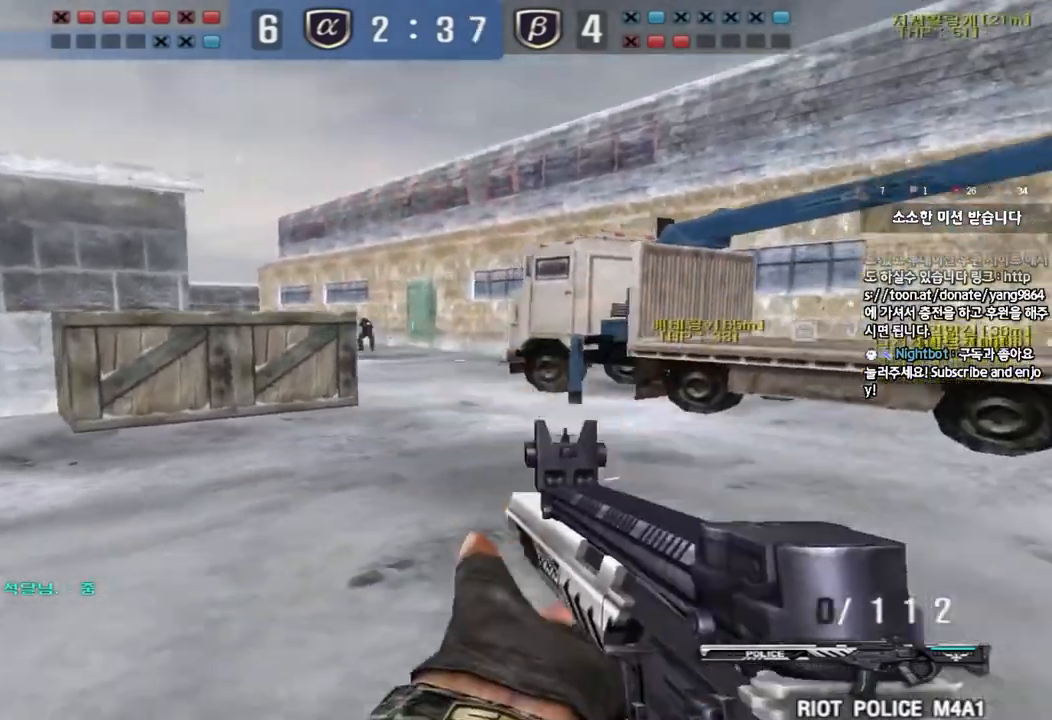
{"keys": ["a", "w"], "events": [[200, "r", "down"], [317, "r", "up"]]}
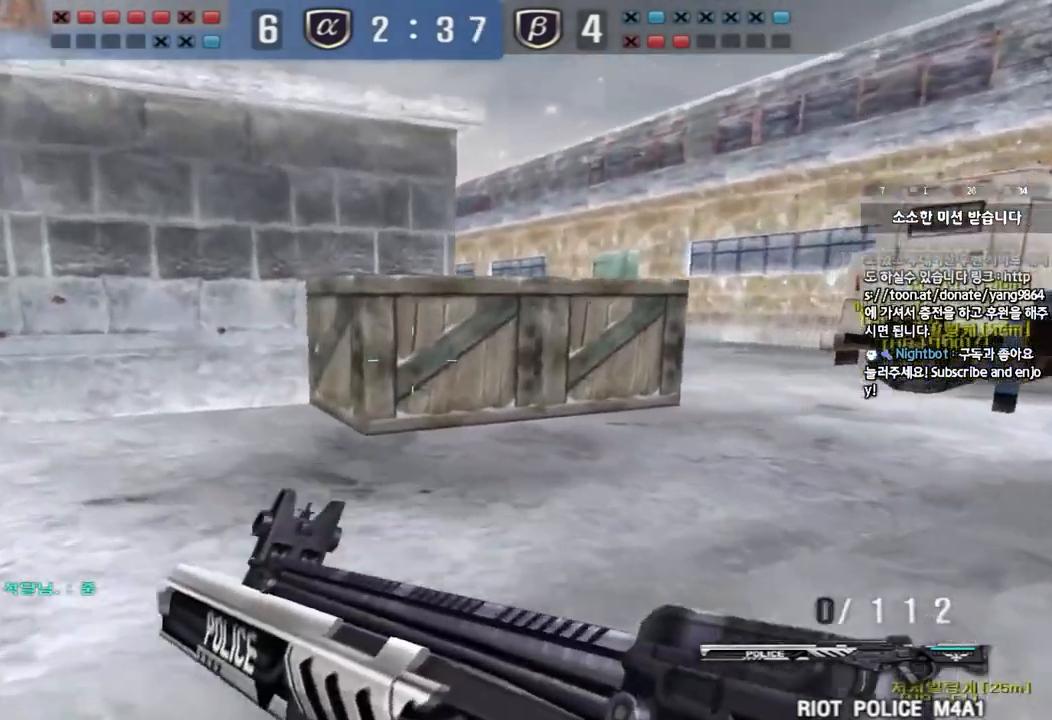
{"keys": ["a", "w"], "events": [[17, "ctrl", "down"], [17, "w", "up"], [50, "a", "up"], [150, "a", "down"], [150, "ctrl", "up"], [150, "w", "down"], [284, "w", "up"], [301, "shift", "down"], [317, "a", "up"], [317, "space", "down"], [401, "shift", "up"], [417, "space", "up"], [434, "a", "down"], [451, "w", "down"]]}
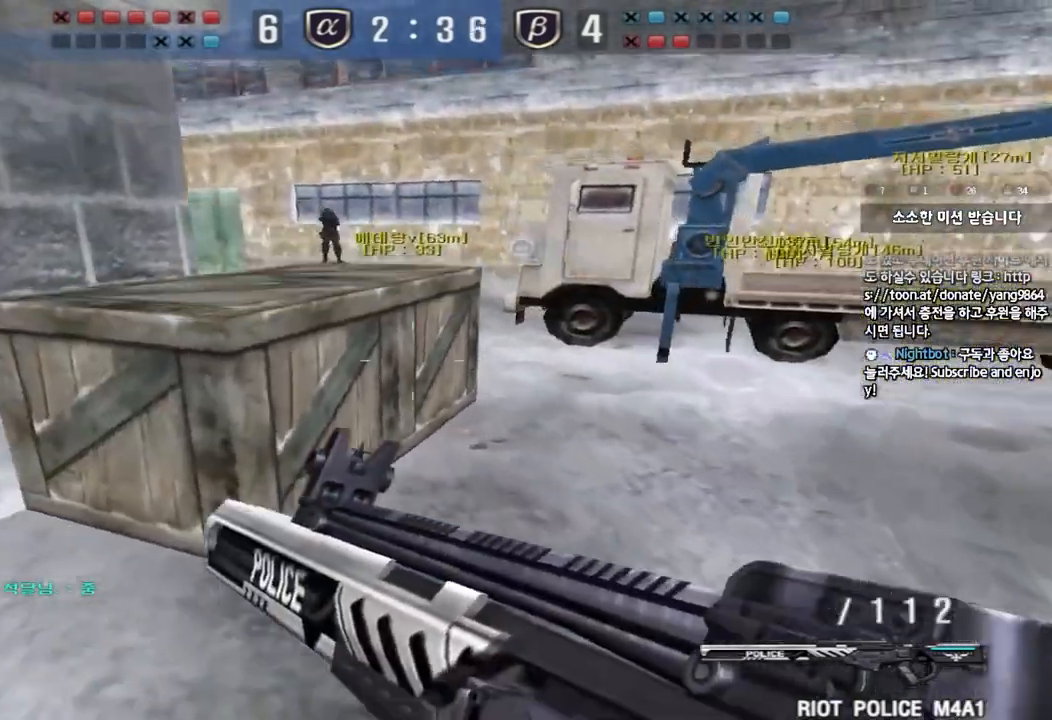
{"keys": [], "events": [[16, "shift", "down"], [133, "w", "up"], [150, "a", "up"], [150, "shift", "up"]]}
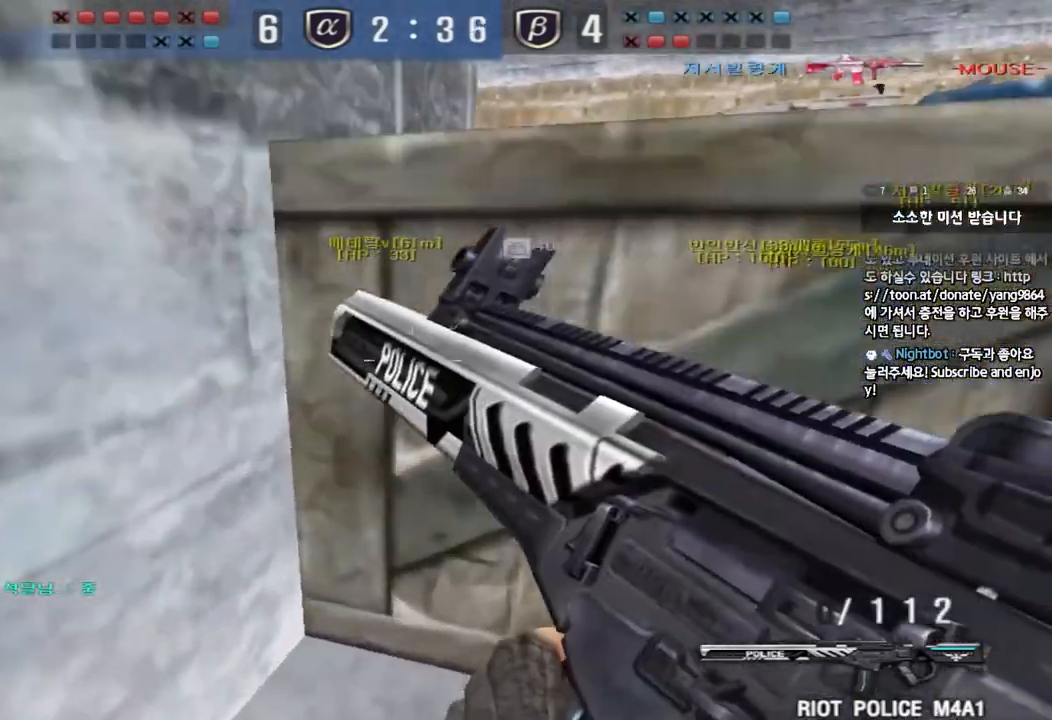
{"keys": ["a", "s"], "events": [[100, "d", "down"], [100, "w", "down"], [234, "w", "up"], [267, "space", "down"], [334, "s", "down"], [401, "space", "up"], [451, "a", "down"], [467, "d", "up"]]}
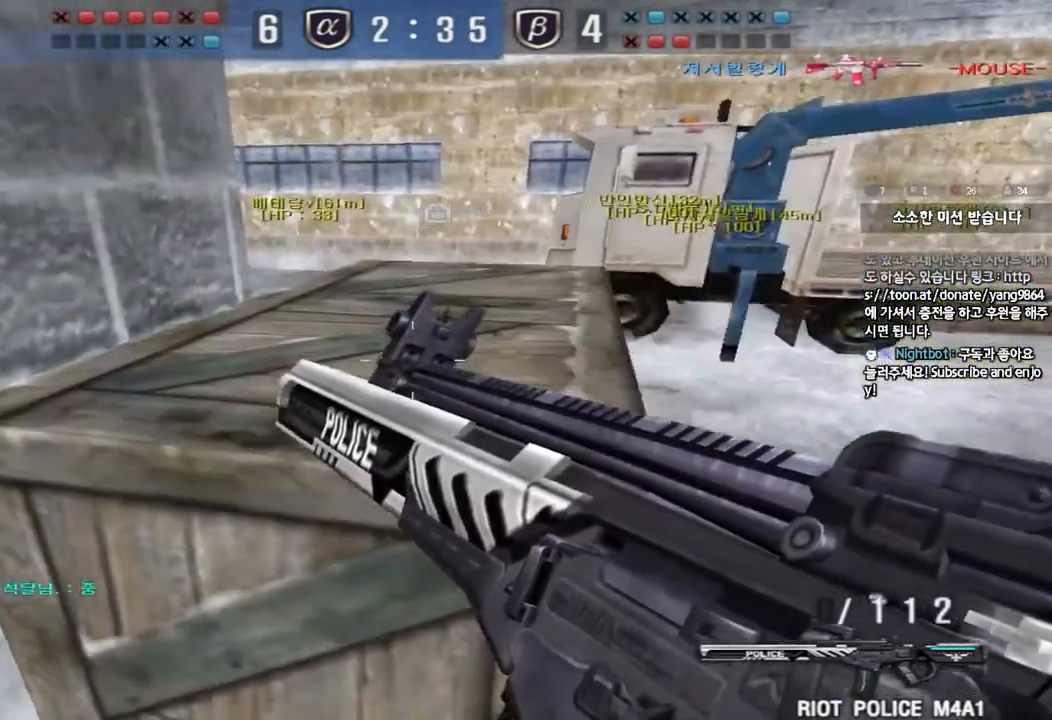
{"keys": [], "events": [[67, "s", "up"], [183, "w", "down"], [400, "w", "up"], [434, "a", "up"]]}
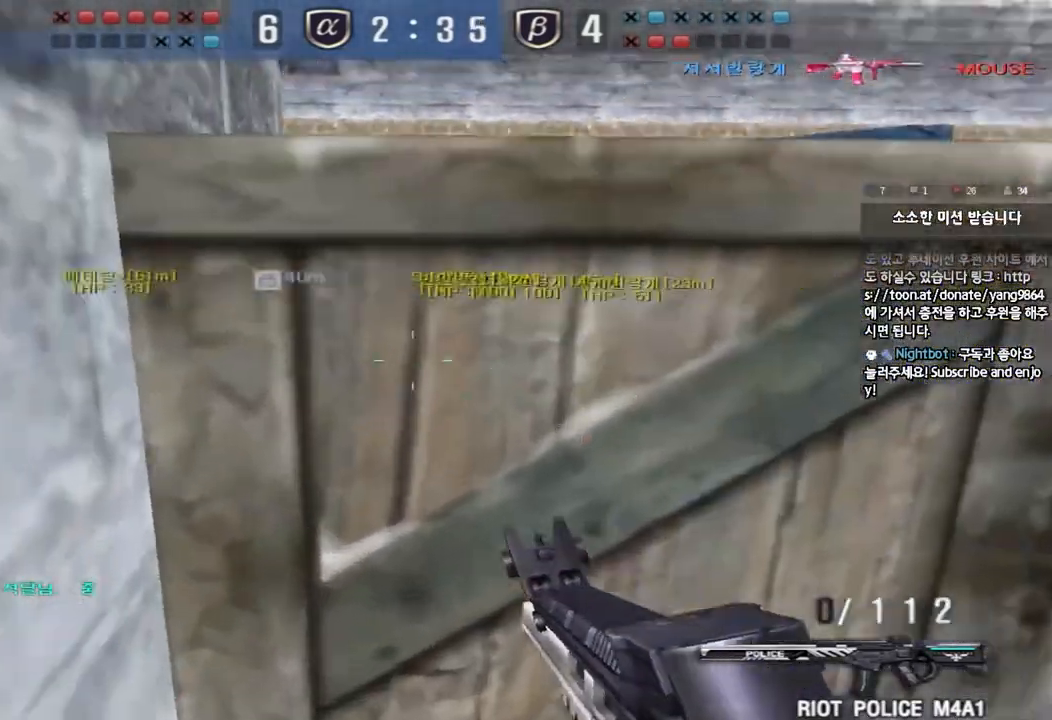
{"keys": ["d", "s"], "events": [[217, "w", "down"], [234, "d", "down"], [351, "ctrl", "down"], [351, "d", "up"], [367, "w", "up"], [384, "space", "down"], [451, "d", "down"], [451, "s", "down"], [467, "ctrl", "up"], [467, "space", "up"]]}
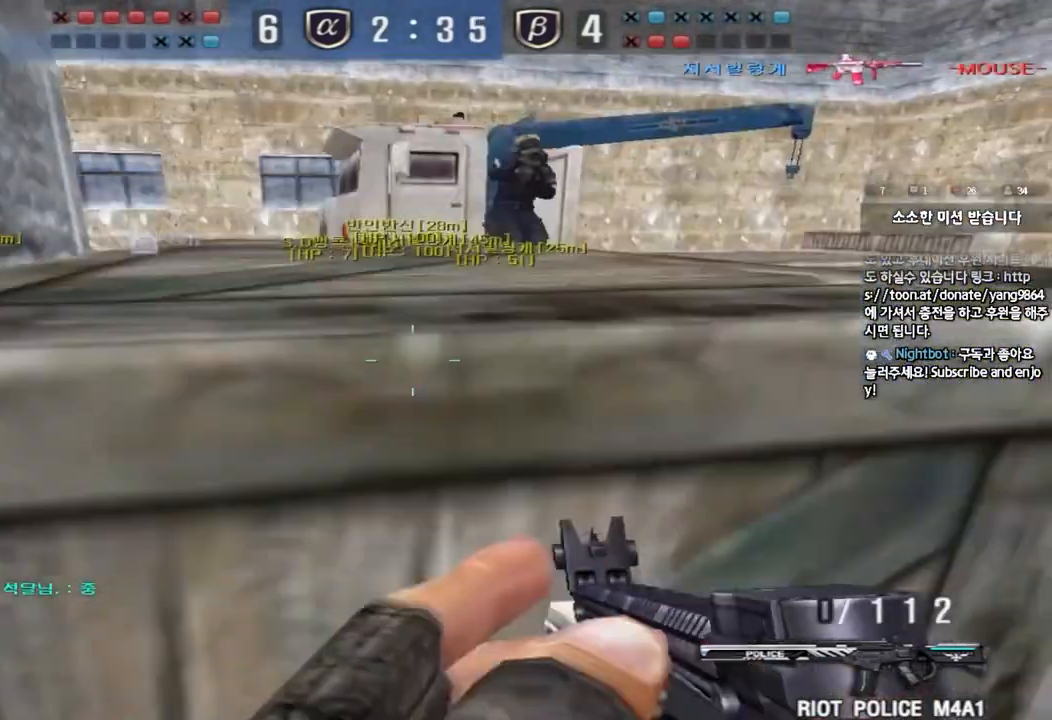
{"keys": ["d", "s"], "events": [[50, "ctrl", "down"], [150, "ctrl", "up"], [233, "ctrl", "down"], [350, "ctrl", "up"]]}
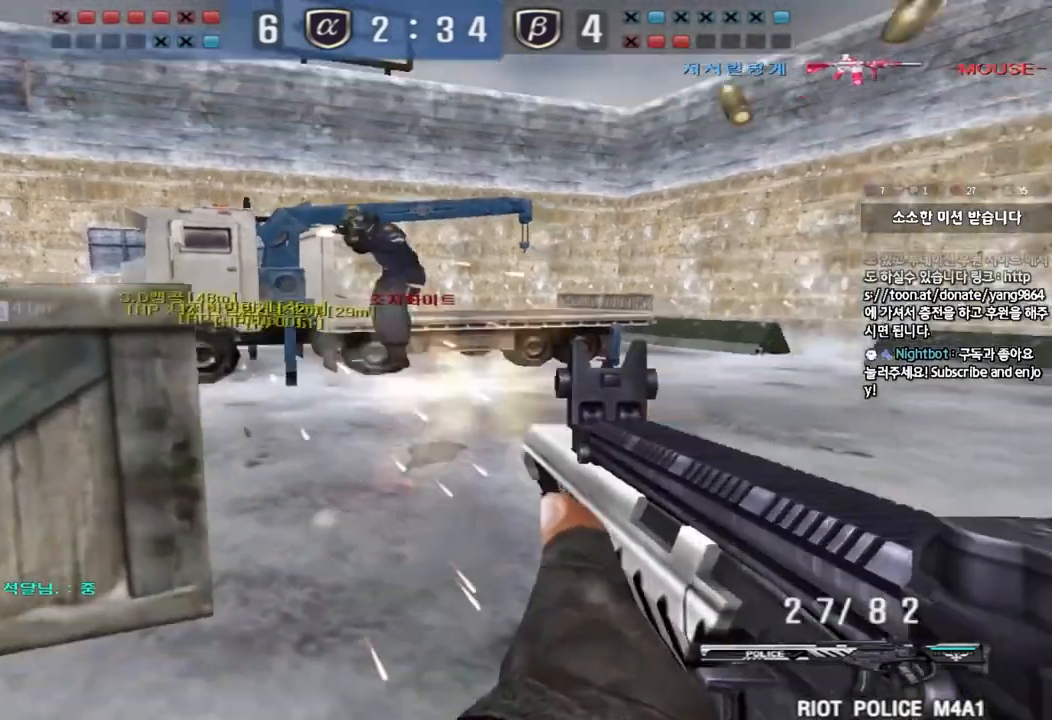
{"keys": ["a", "w"], "events": [[117, "ctrl", "down"], [117, "d", "up"], [134, "s", "up"], [384, "a", "down"], [401, "w", "down"], [417, "ctrl", "up"]]}
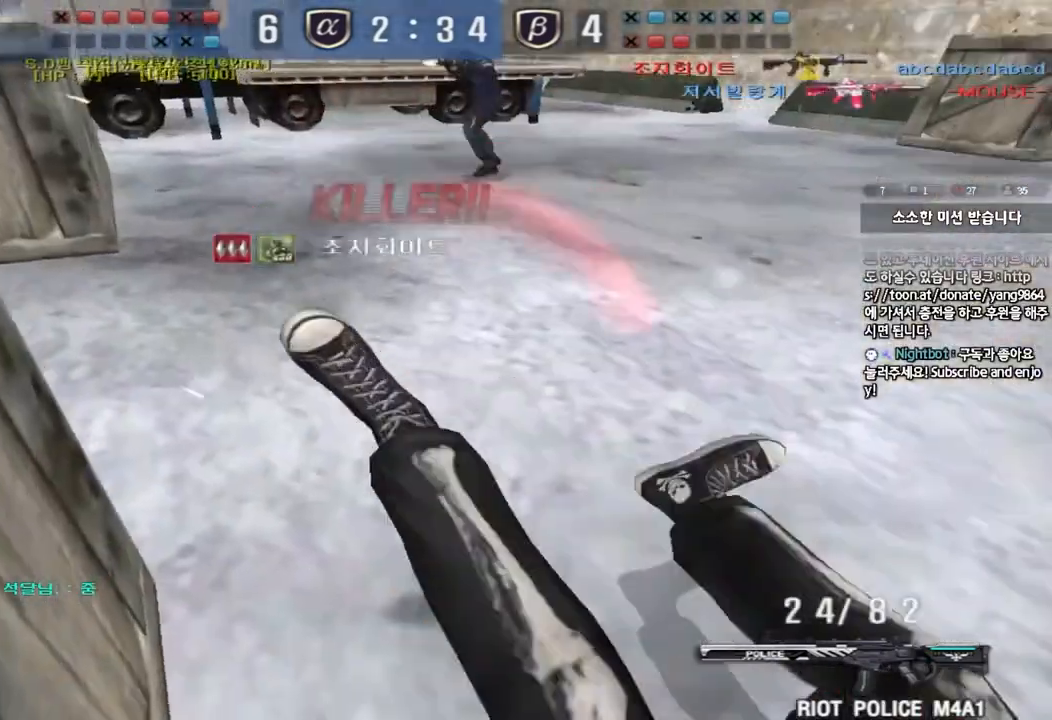
{"keys": ["tab"], "events": [[217, "a", "up"], [217, "w", "up"], [367, "tab", "down"]]}
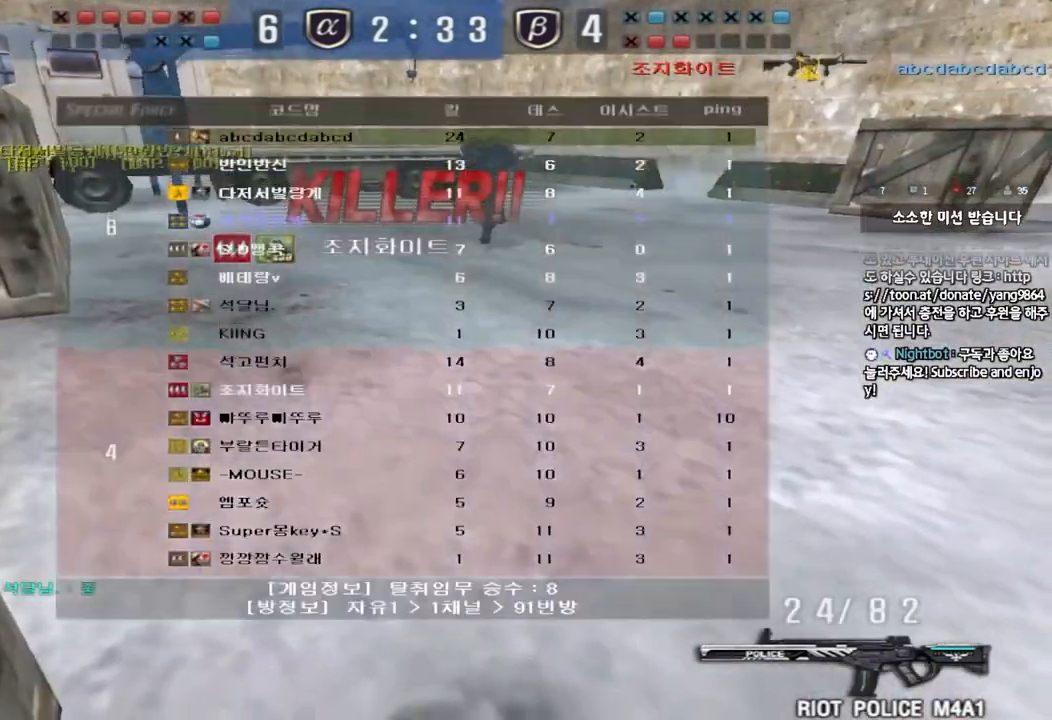
{"keys": ["tab"], "events": []}
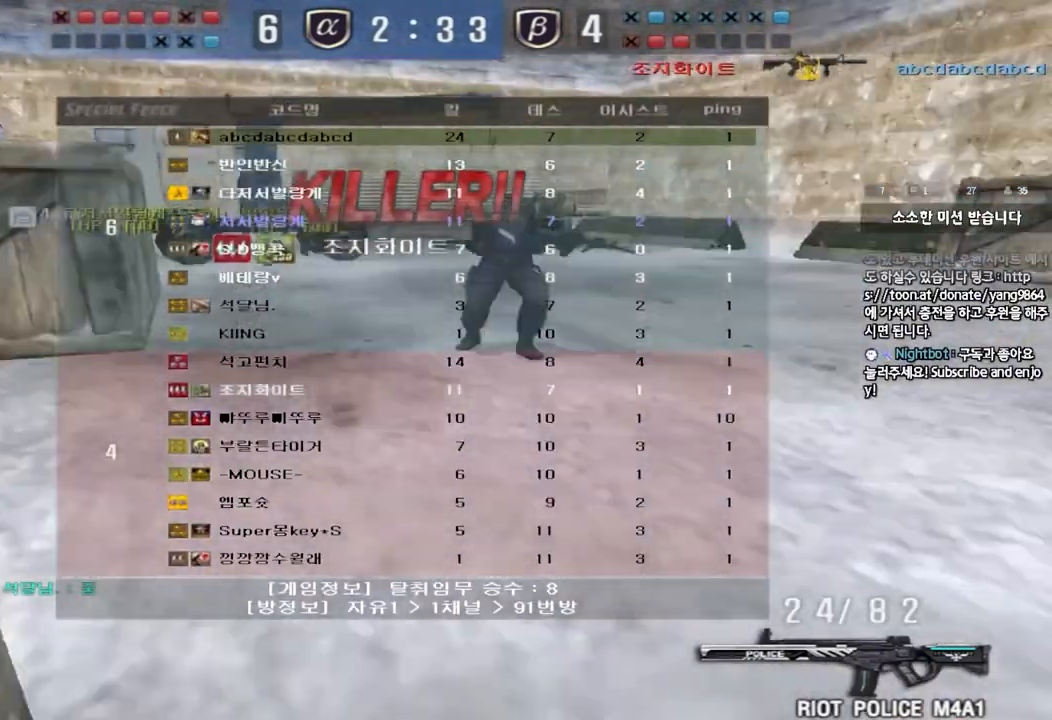
{"keys": [], "events": [[234, "tab", "up"]]}
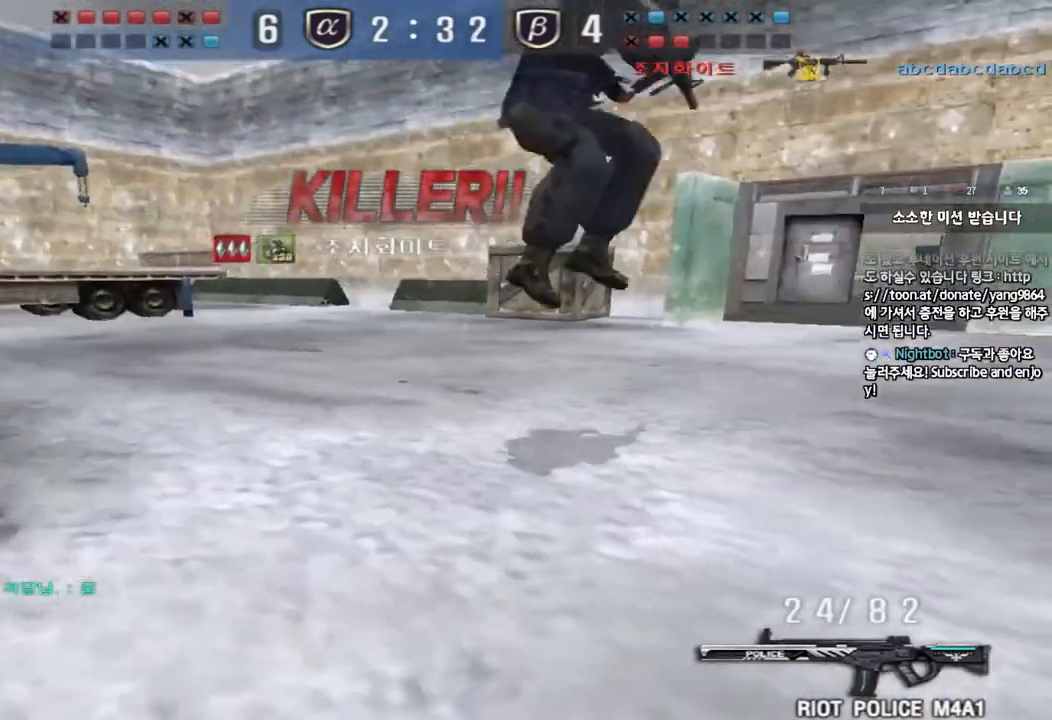
{"keys": [], "events": []}
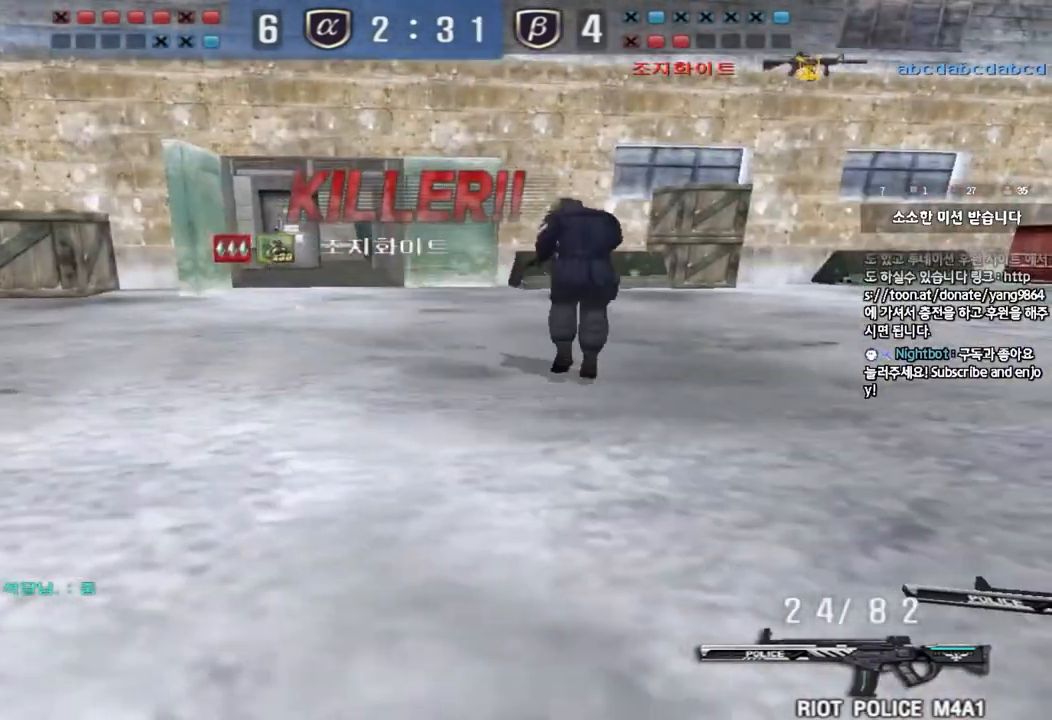
{"keys": [], "events": [[134, "tab", "down"], [300, "tab", "up"]]}
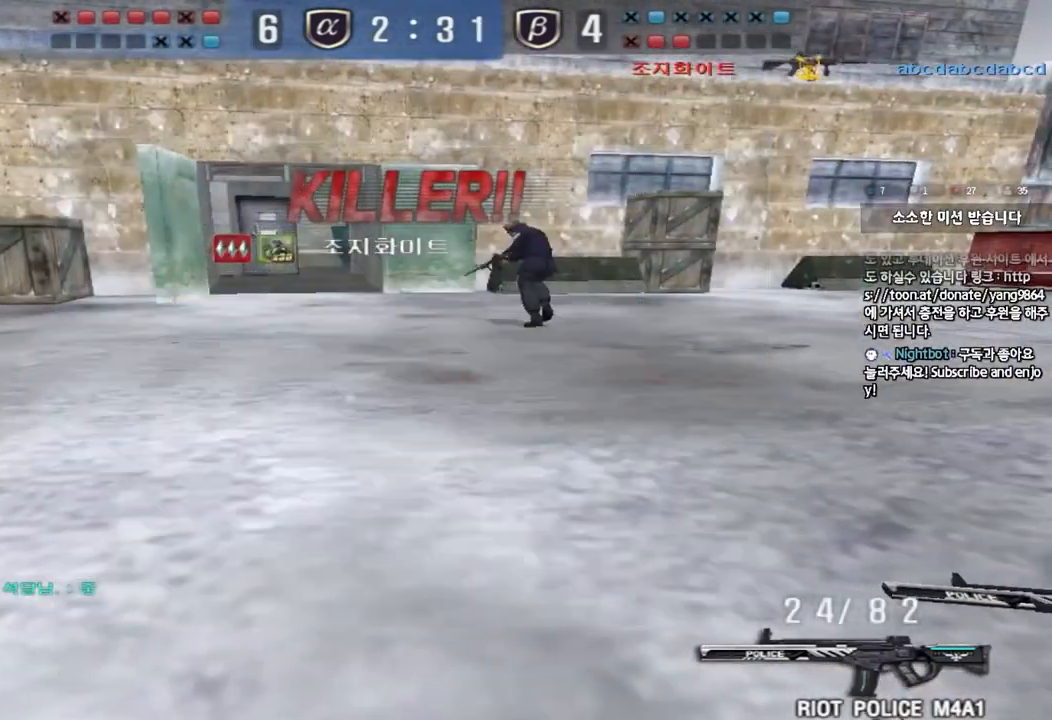
{"keys": [], "events": []}
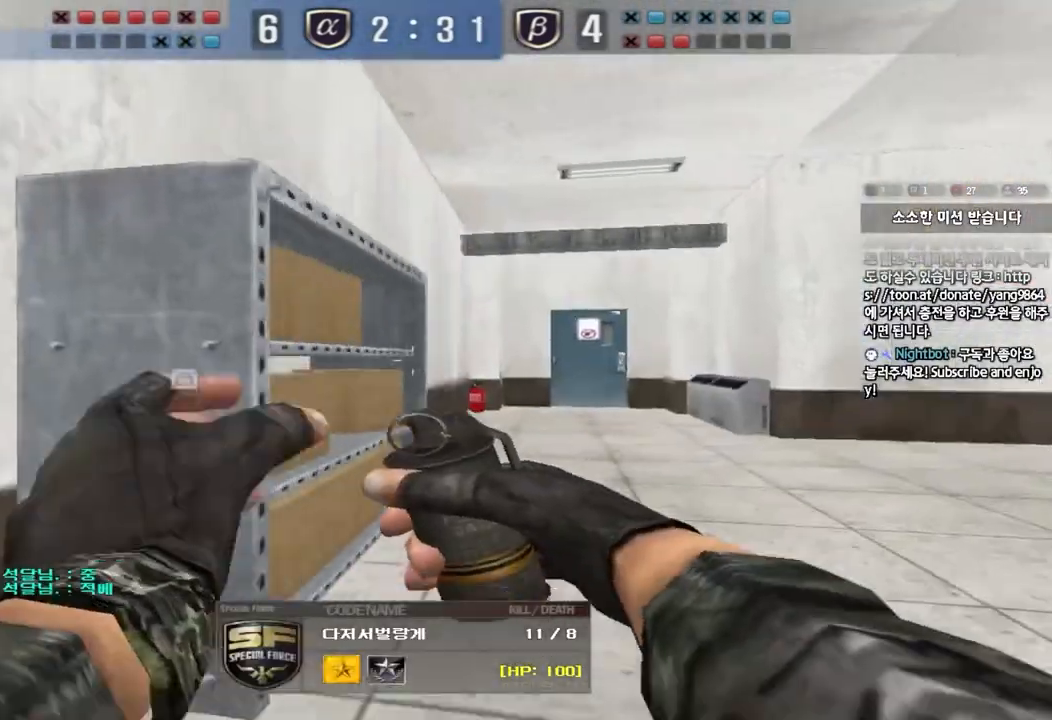
{"keys": ["tab"], "events": [[434, "tab", "down"]]}
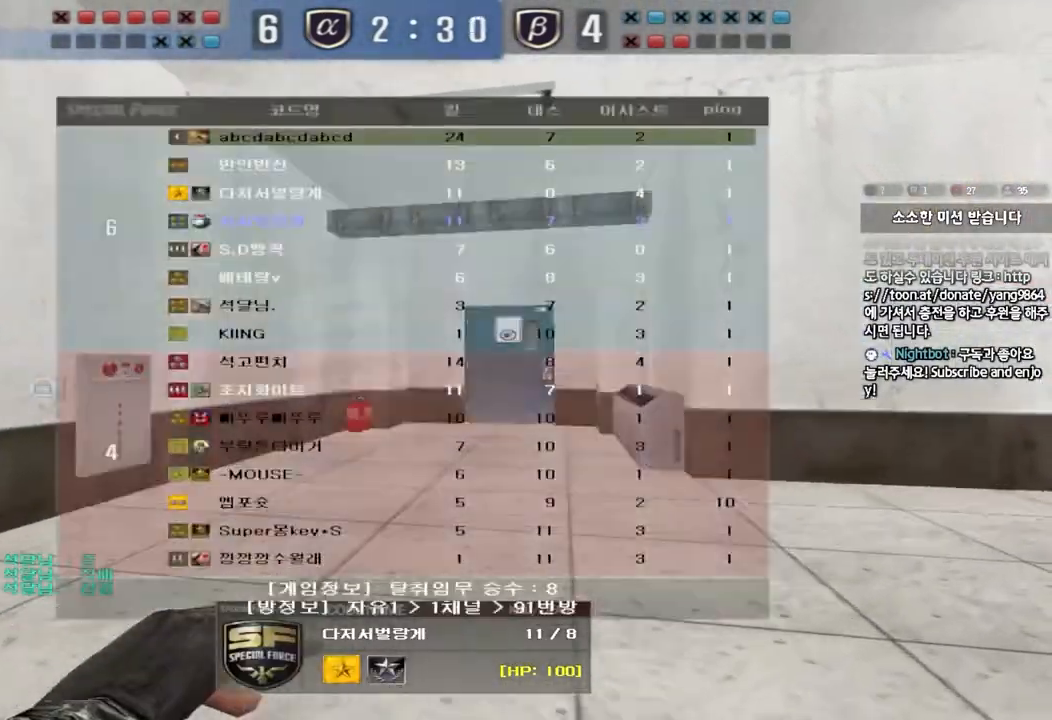
{"keys": [], "events": [[233, "tab", "up"]]}
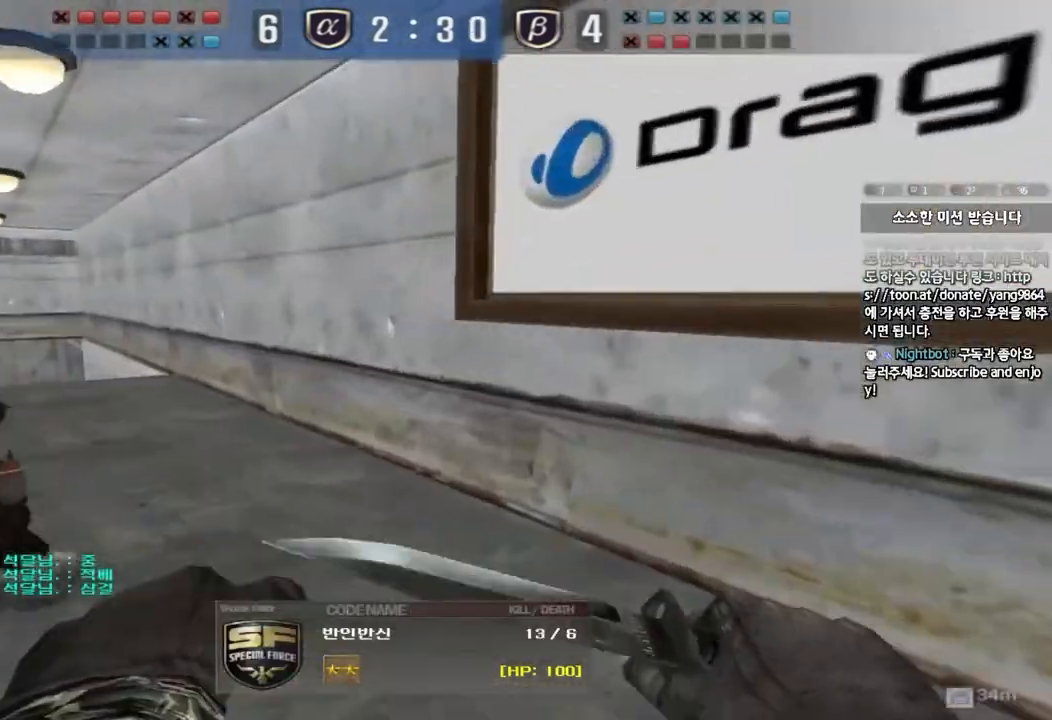
{"keys": [], "events": []}
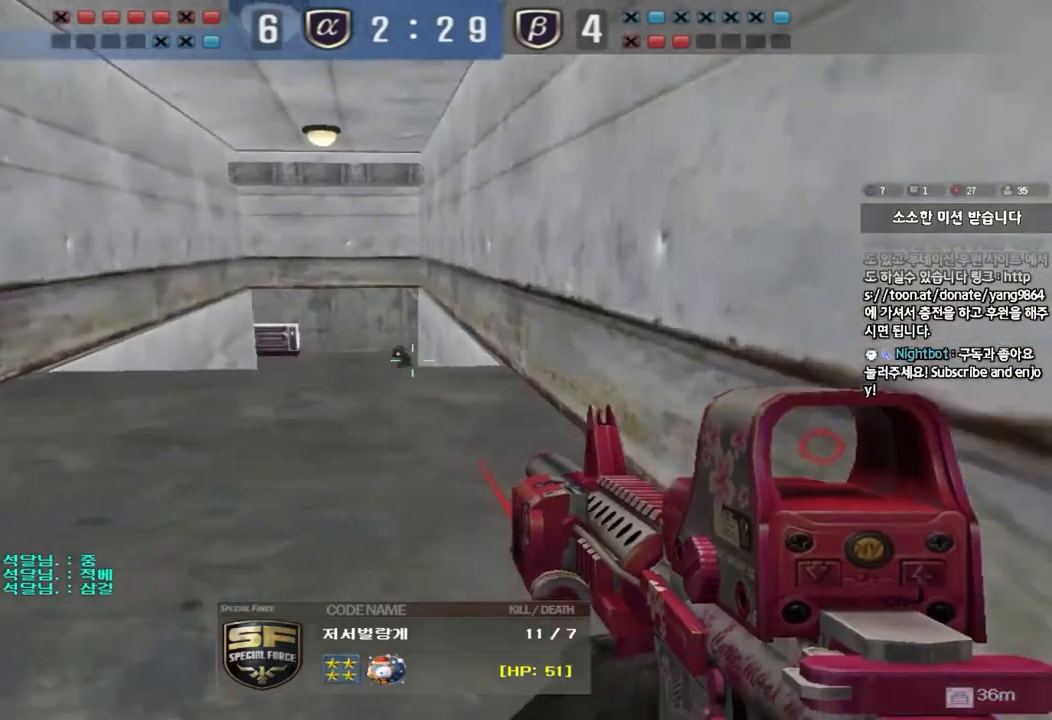
{"keys": [], "events": []}
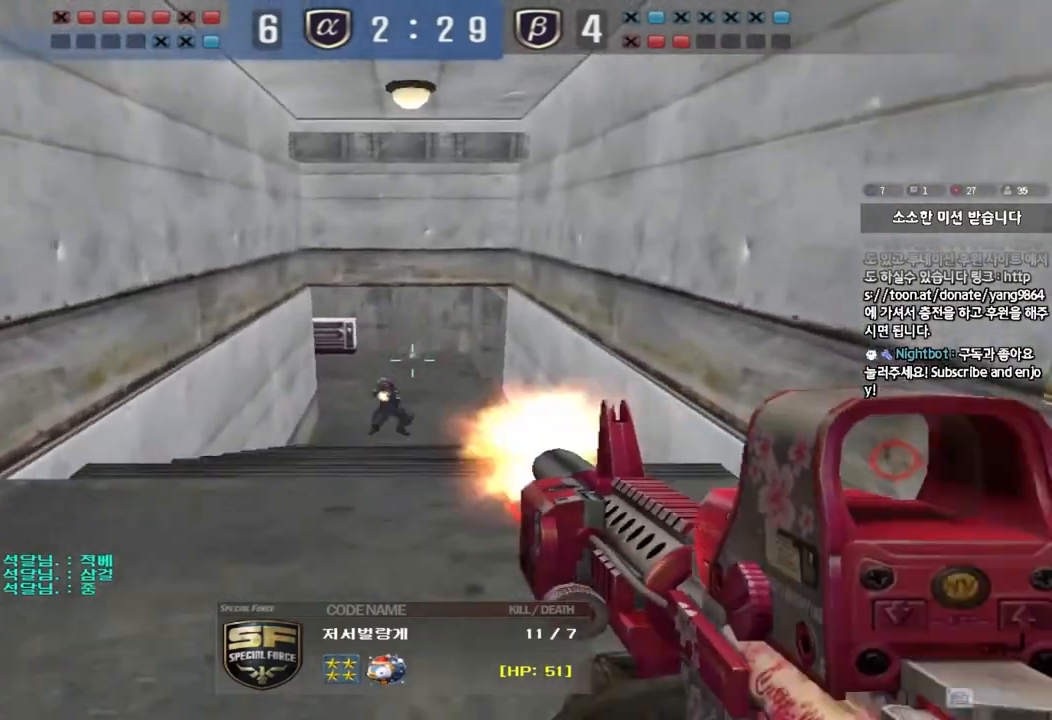
{"keys": [], "events": []}
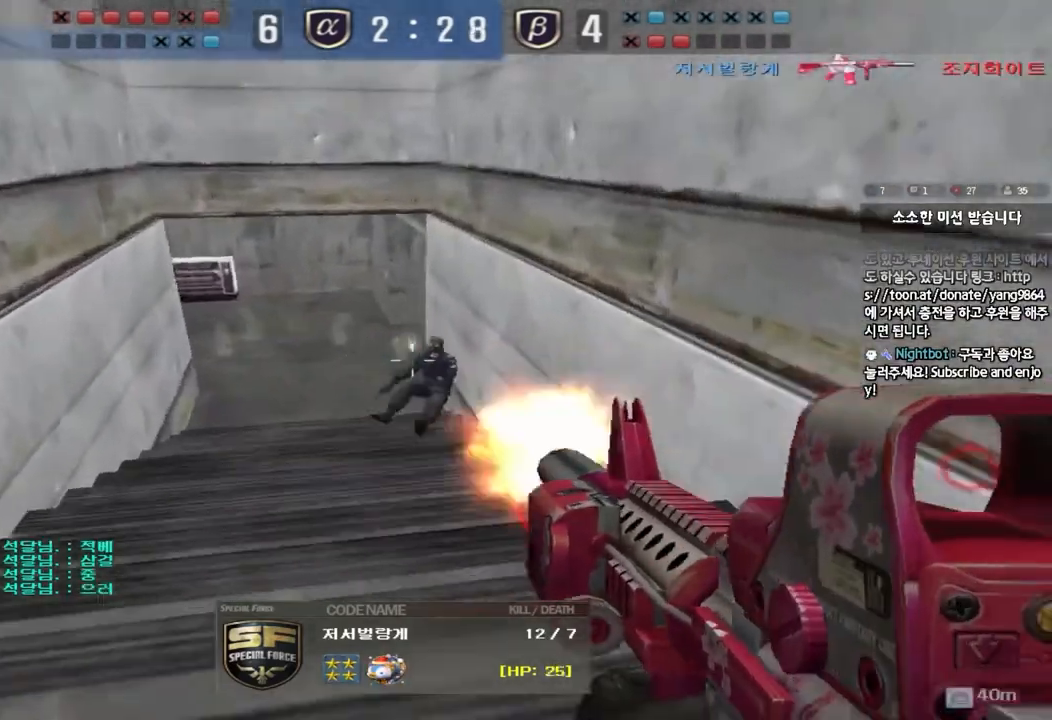
{"keys": ["tab"], "events": [[83, "tab", "down"]]}
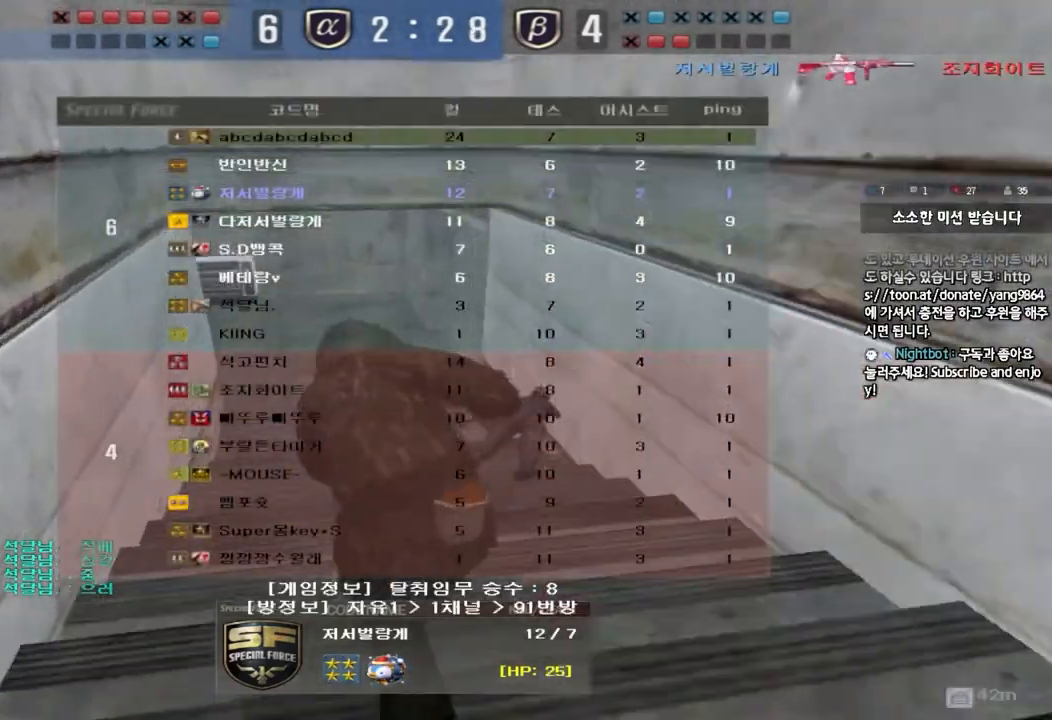
{"keys": [], "events": [[100, "tab", "up"]]}